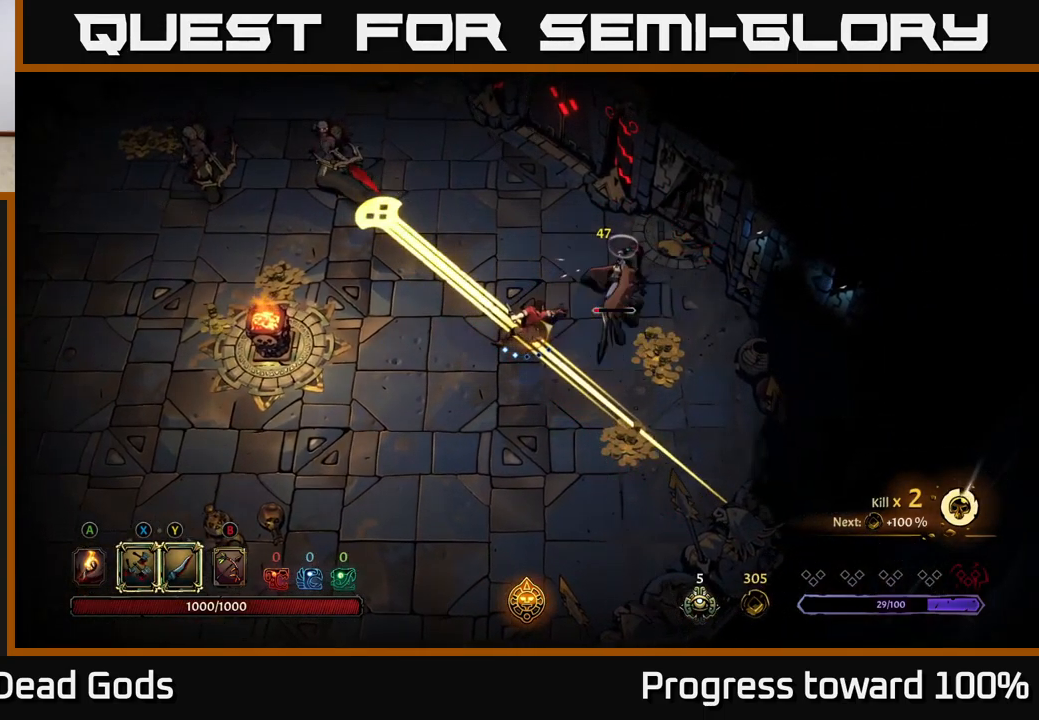
Gameplay with a controller (Xbox layout); each line is a JSON object with the inputs held at the frame after it. "events" lists button and stick changes between this image and that frame as [ms after this image, input, new state], when the widget could be followed in between. Not read: L3 R3.
{"buttons": [], "left_stick": "left", "right_stick": "center", "events": [[101, "R2", "down"], [117, "left_stick", "up-left"], [167, "R2", "up"], [217, "left_stick", "left"], [234, "R2", "down"], [334, "R2", "up"]]}
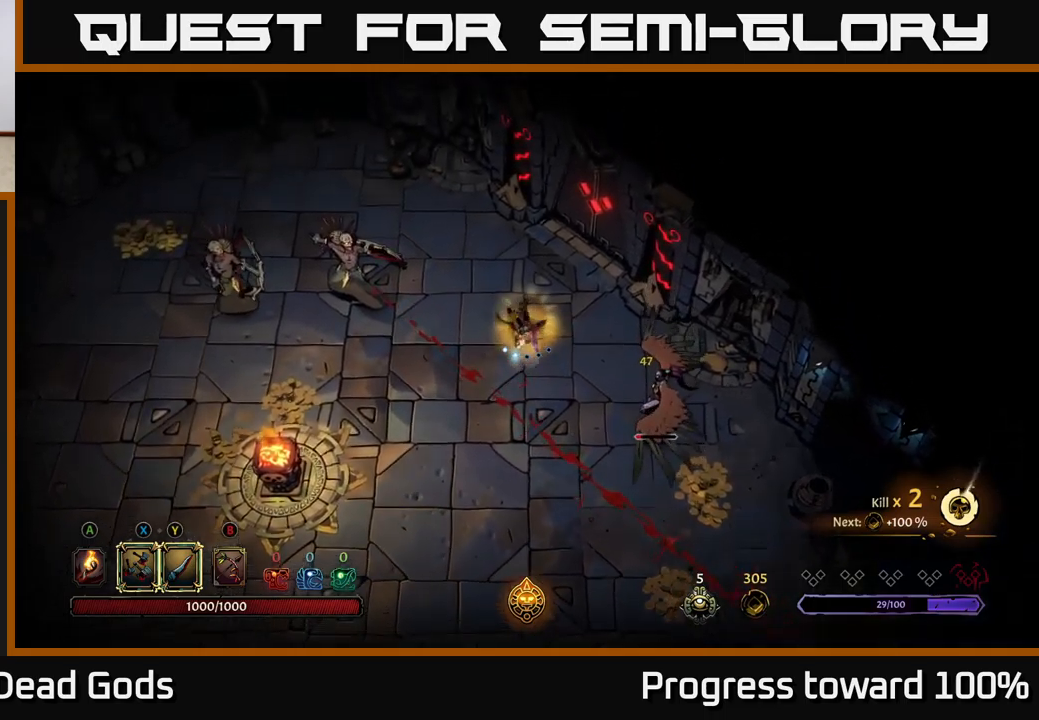
{"buttons": [], "left_stick": "down-right", "right_stick": "center", "events": [[17, "left_stick", "down-left"], [133, "left_stick", "down-right"]]}
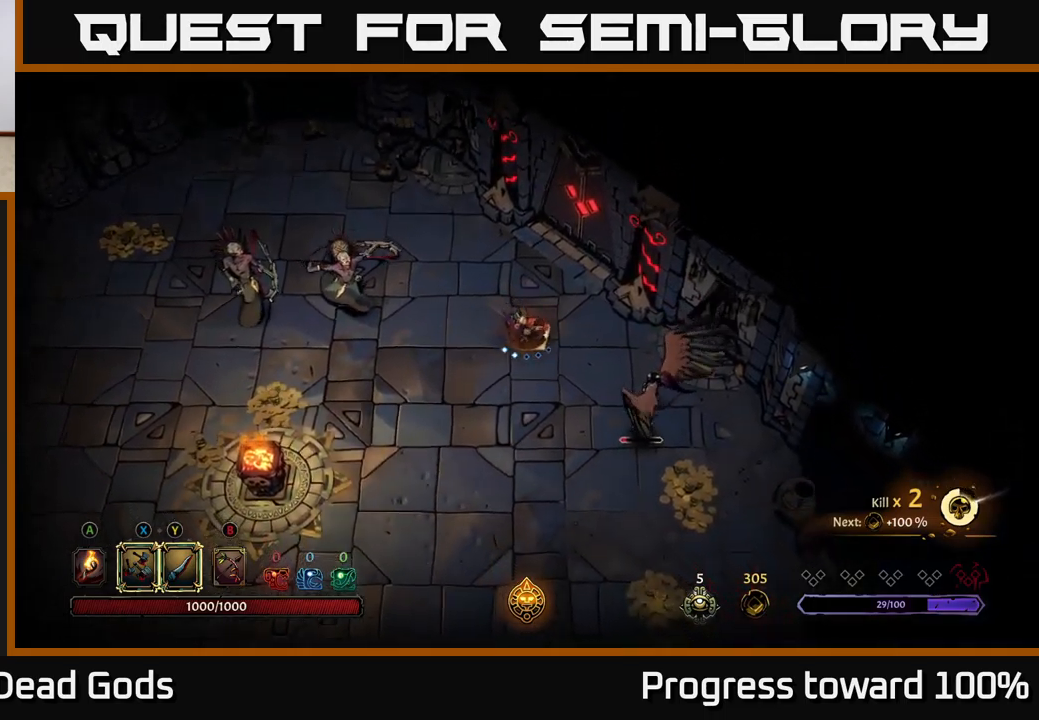
{"buttons": [], "left_stick": "down-right", "right_stick": "center", "events": [[117, "X", "down"], [183, "X", "up"]]}
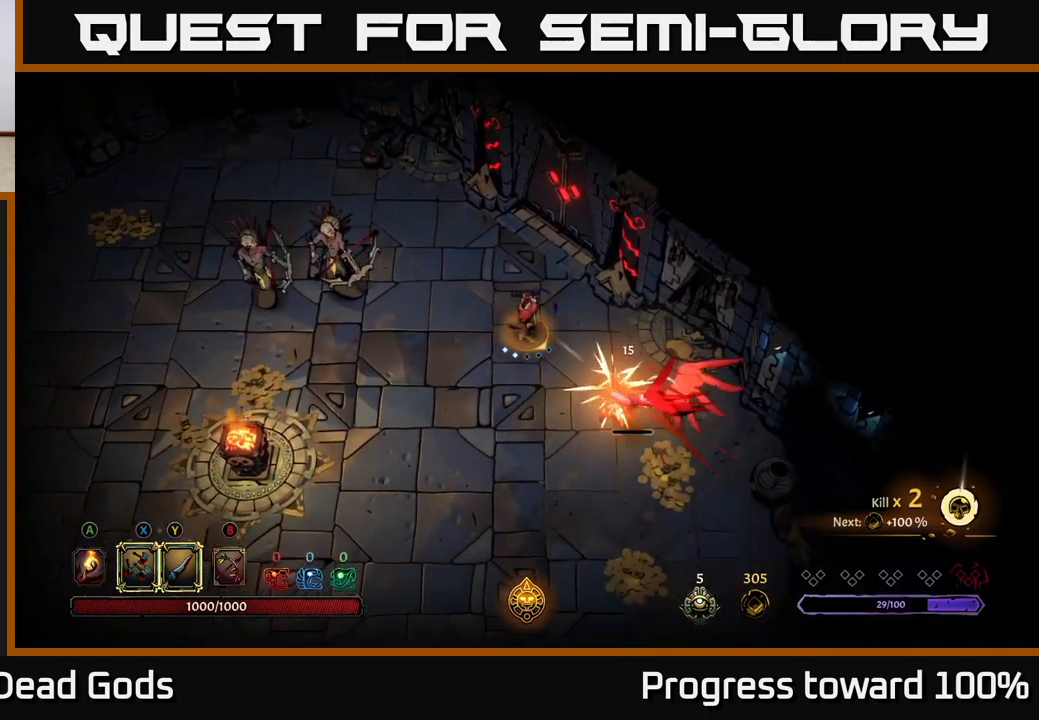
{"buttons": [], "left_stick": "center", "right_stick": "center", "events": [[17, "X", "down"], [100, "X", "up"], [383, "left_stick", "center"]]}
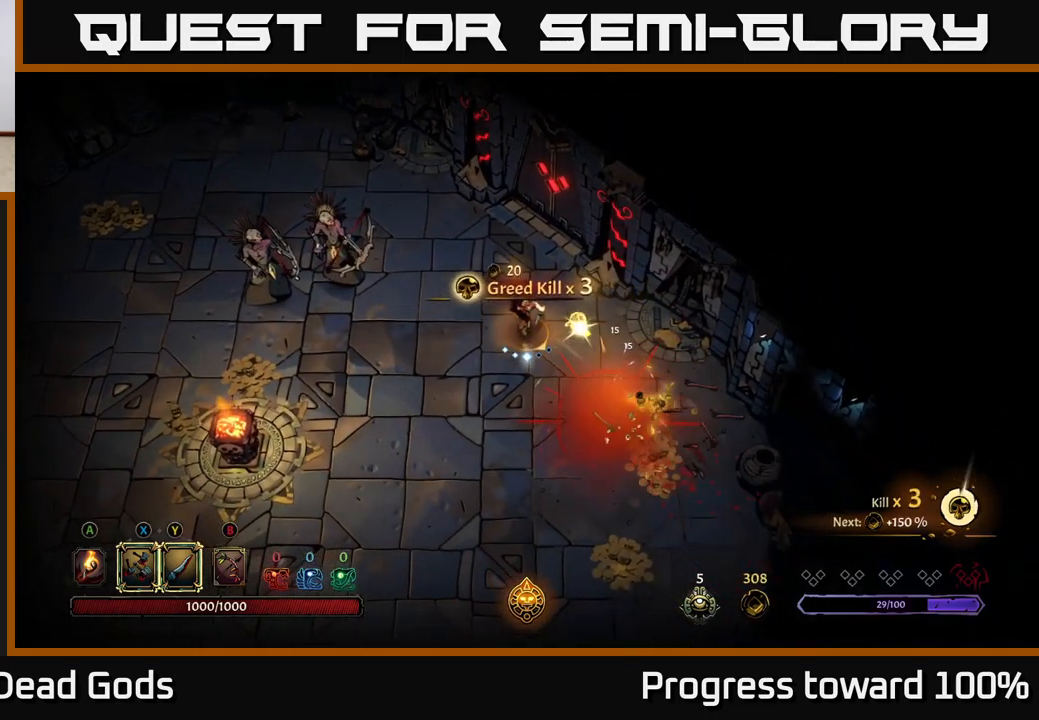
{"buttons": [], "left_stick": "down-left", "right_stick": "center", "events": [[17, "left_stick", "left"], [83, "left_stick", "down-left"]]}
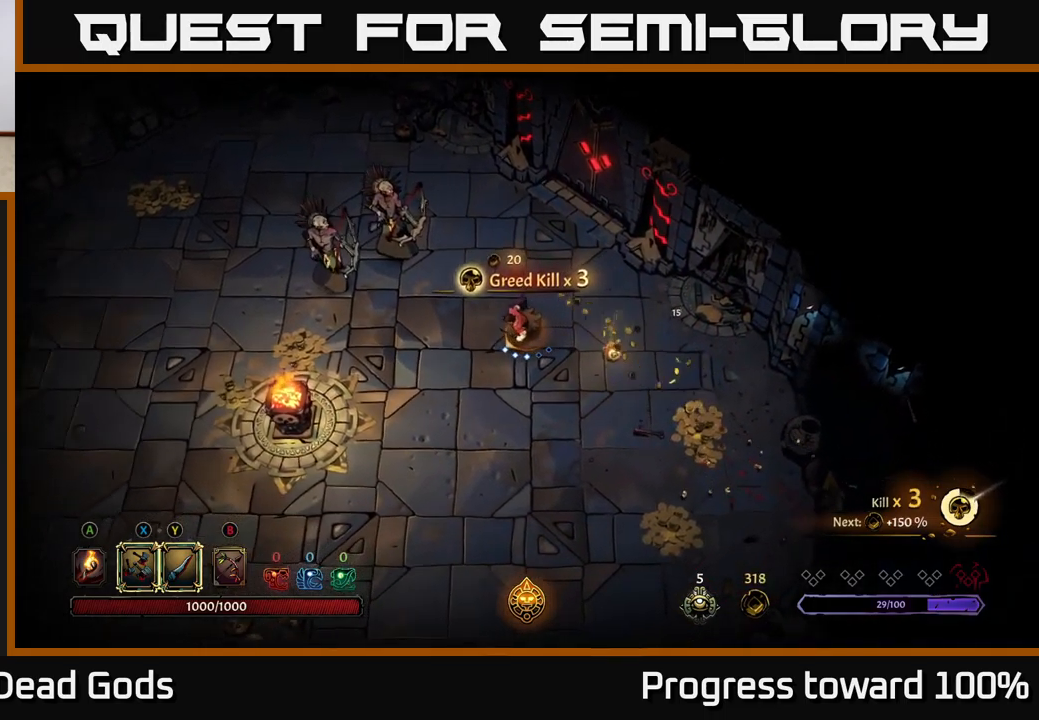
{"buttons": ["Y"], "left_stick": "left", "right_stick": "center", "events": [[33, "left_stick", "left"], [83, "Y", "down"]]}
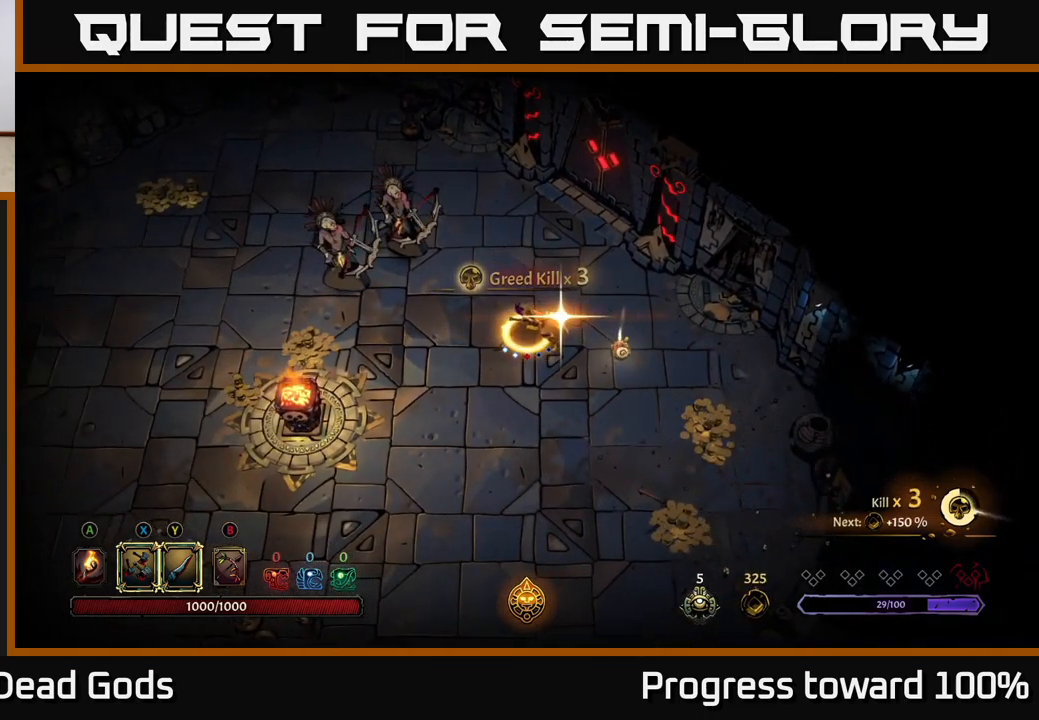
{"buttons": [], "left_stick": "center", "right_stick": "center", "events": [[67, "Y", "up"], [100, "left_stick", "up-left"], [450, "left_stick", "center"]]}
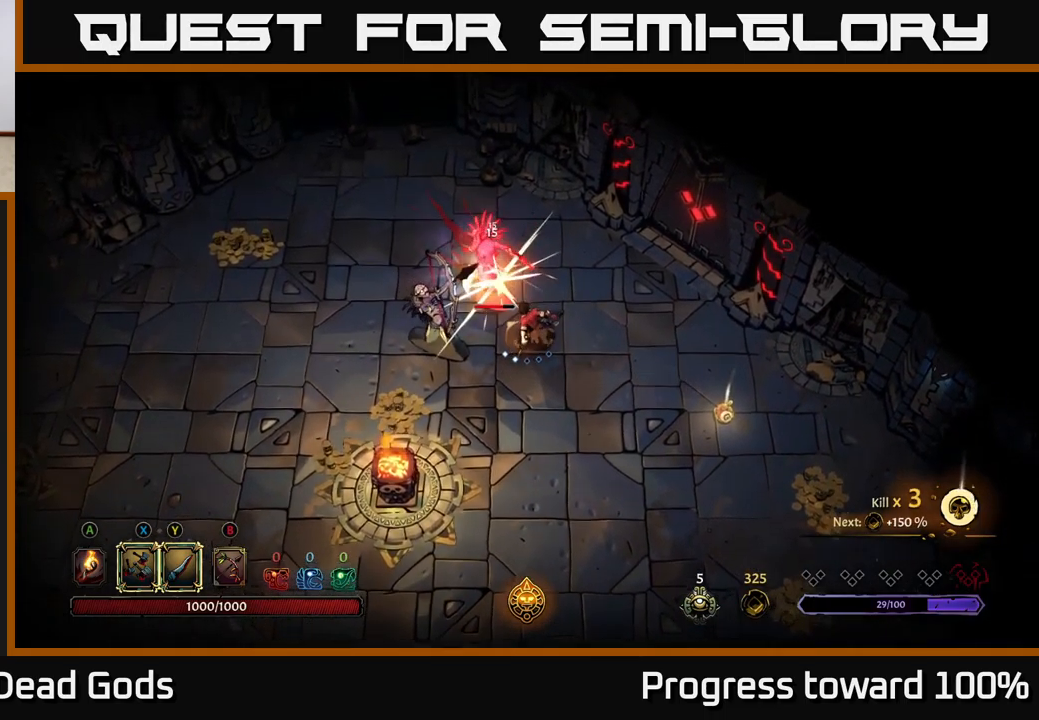
{"buttons": [], "left_stick": "left", "right_stick": "center", "events": [[133, "left_stick", "left"]]}
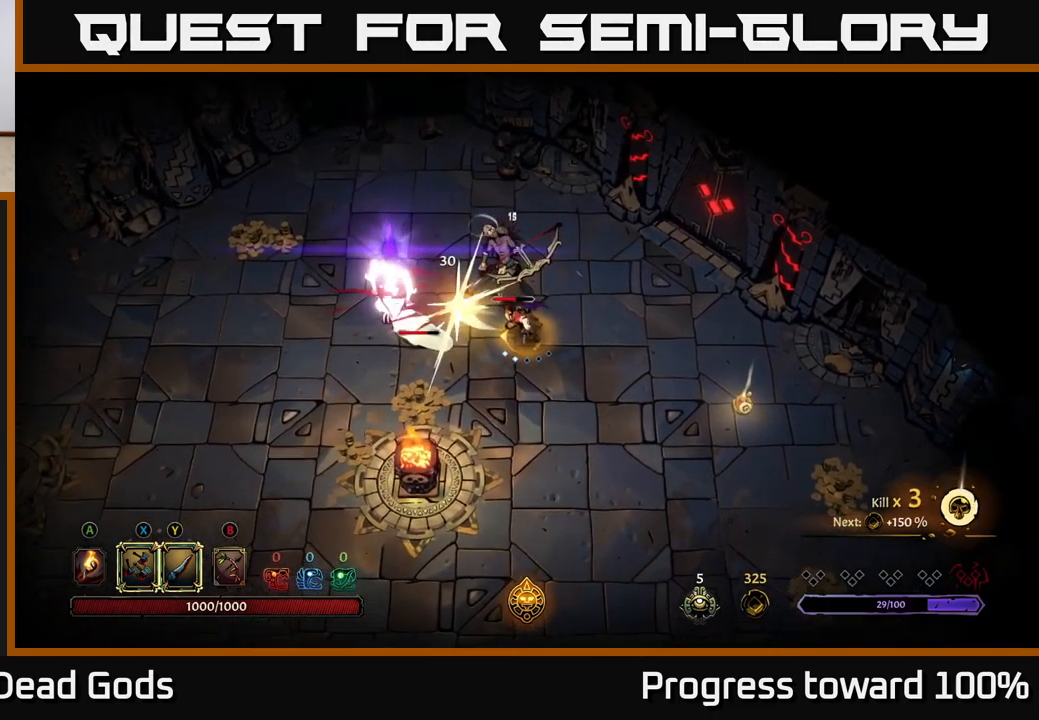
{"buttons": [], "left_stick": "left", "right_stick": "center", "events": [[100, "left_stick", "down-left"], [483, "left_stick", "left"]]}
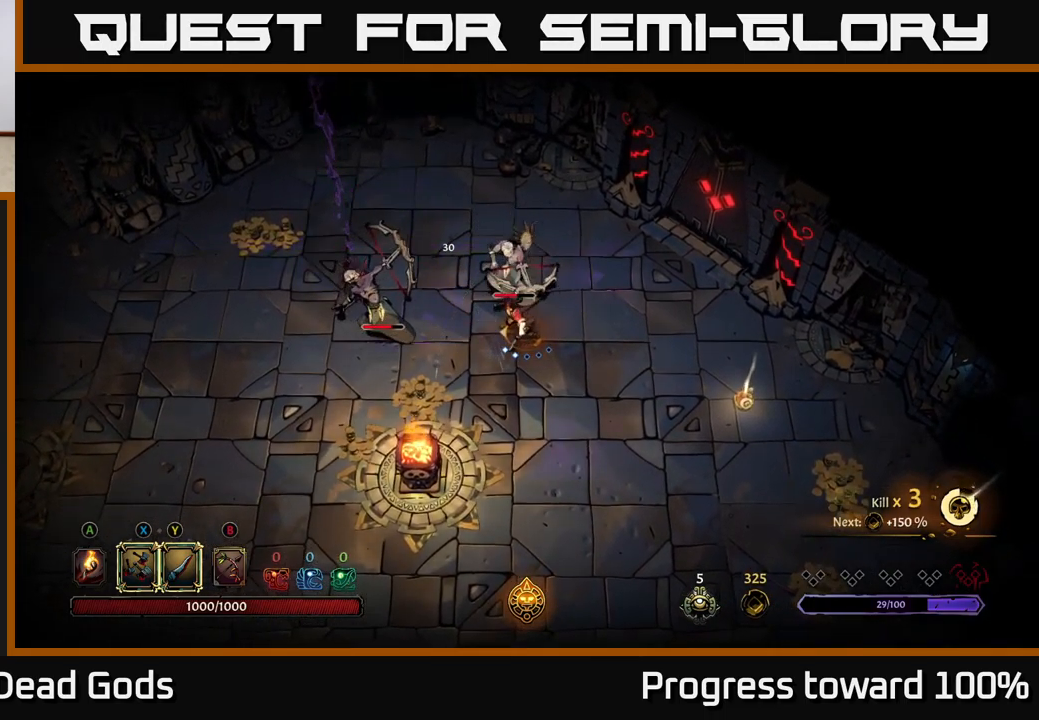
{"buttons": [], "left_stick": "down-left", "right_stick": "center", "events": [[167, "left_stick", "down-left"]]}
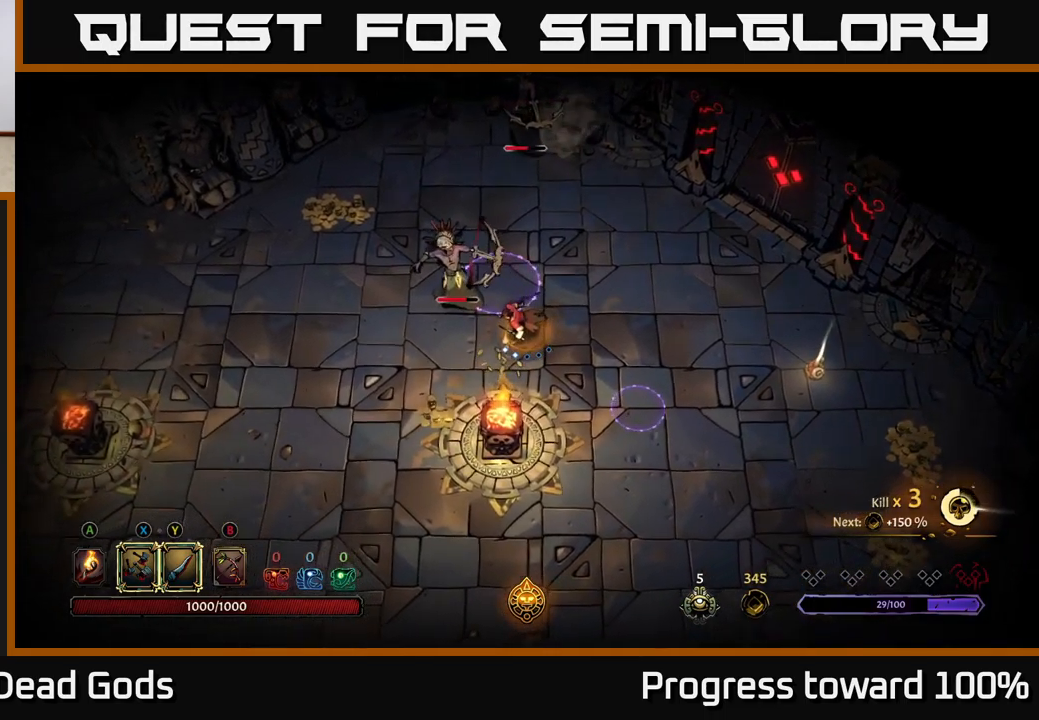
{"buttons": [], "left_stick": "left", "right_stick": "center", "events": [[200, "left_stick", "left"]]}
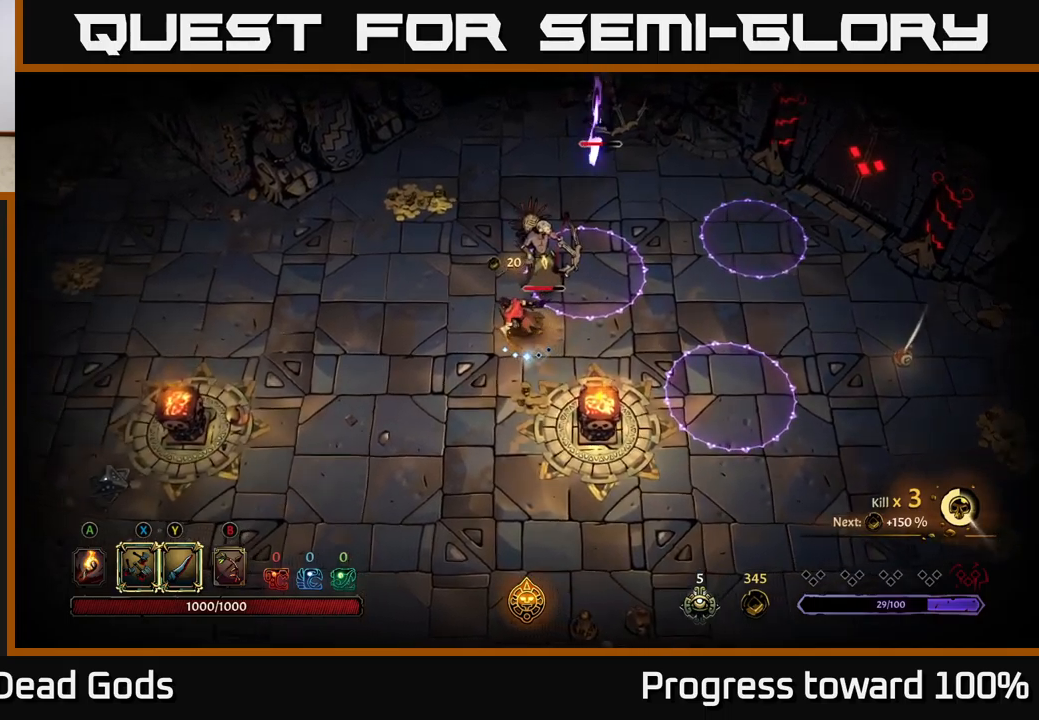
{"buttons": [], "left_stick": "up-right", "right_stick": "center", "events": [[367, "left_stick", "up-right"], [384, "X", "down"], [450, "X", "up"]]}
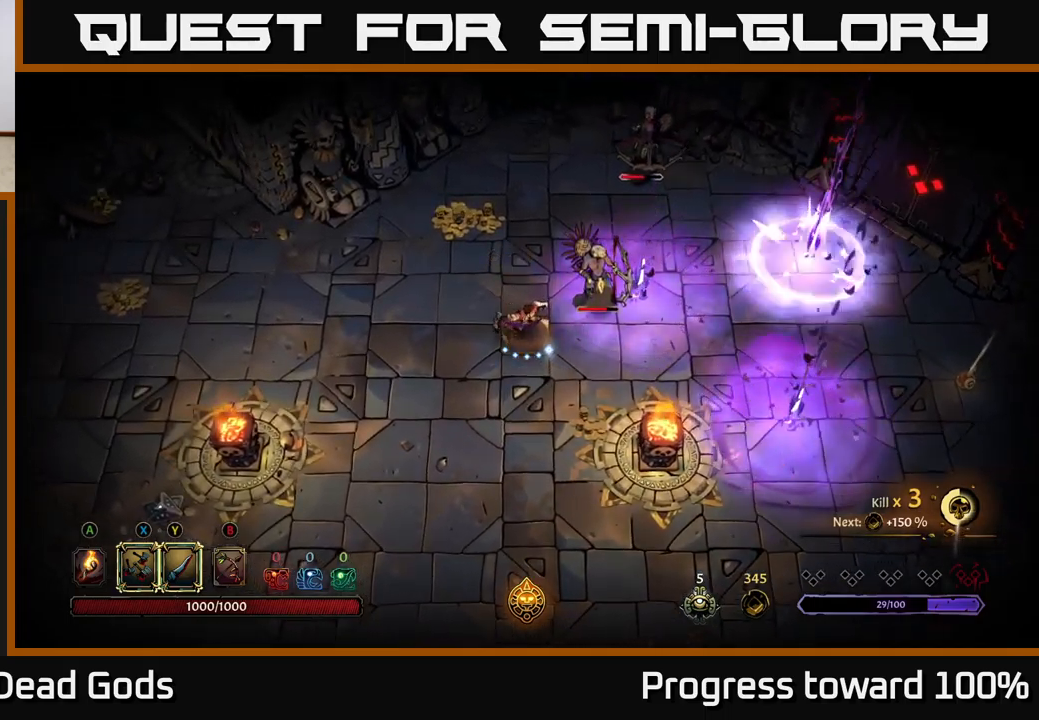
{"buttons": [], "left_stick": "right", "right_stick": "center", "events": [[234, "X", "down"], [300, "left_stick", "center"], [400, "X", "up"], [434, "left_stick", "right"]]}
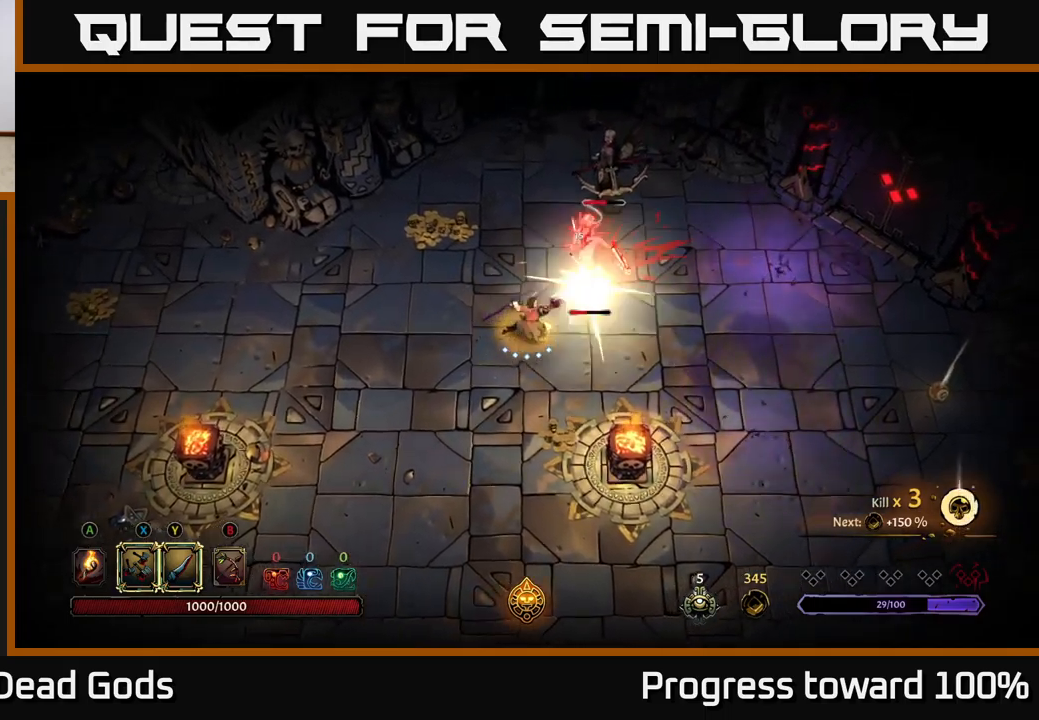
{"buttons": ["Y"], "left_stick": "up-right", "right_stick": "center", "events": [[84, "X", "down"], [84, "left_stick", "up-right"], [234, "X", "up"], [500, "Y", "down"]]}
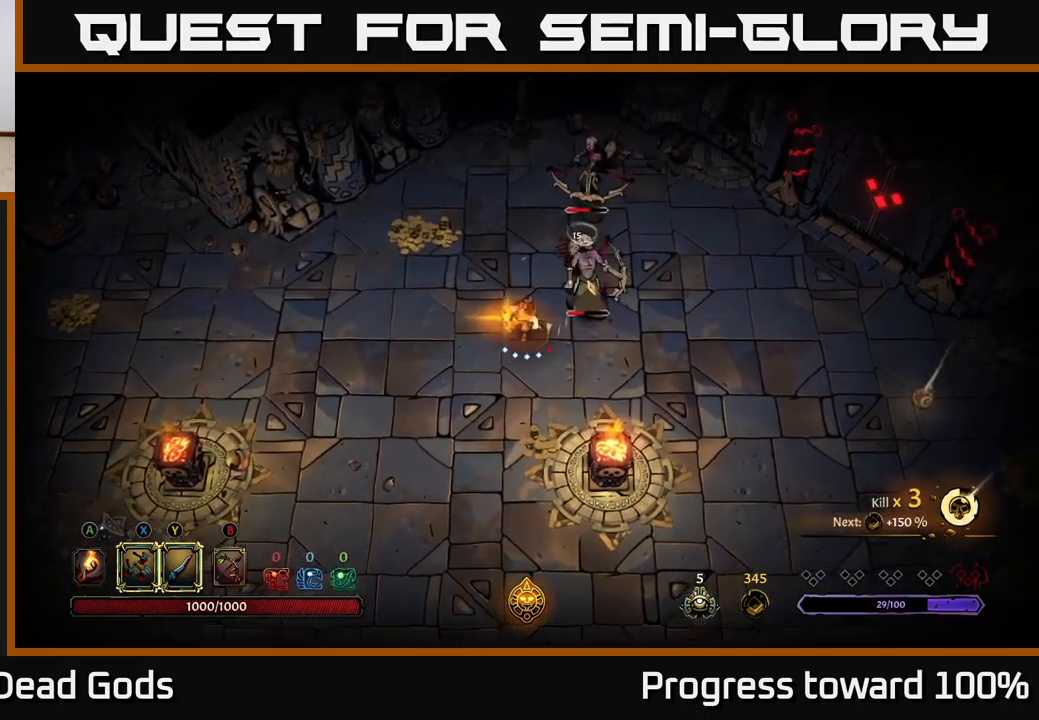
{"buttons": [], "left_stick": "up-right", "right_stick": "center", "events": [[84, "Y", "up"]]}
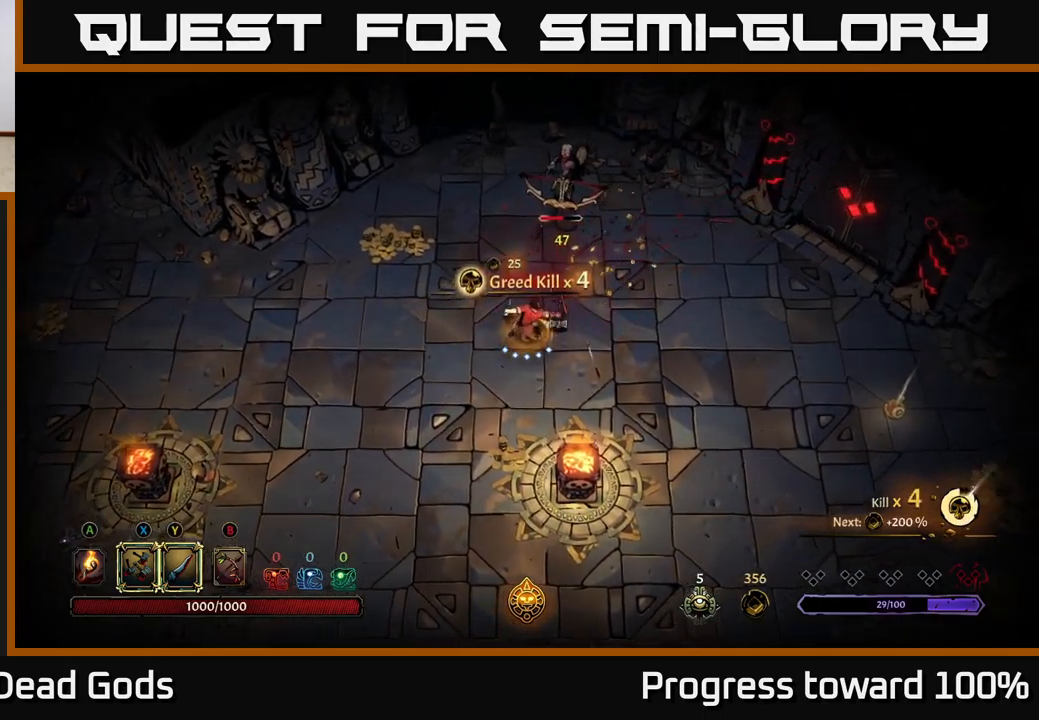
{"buttons": ["Y"], "left_stick": "up-right", "right_stick": "center", "events": [[167, "Y", "down"]]}
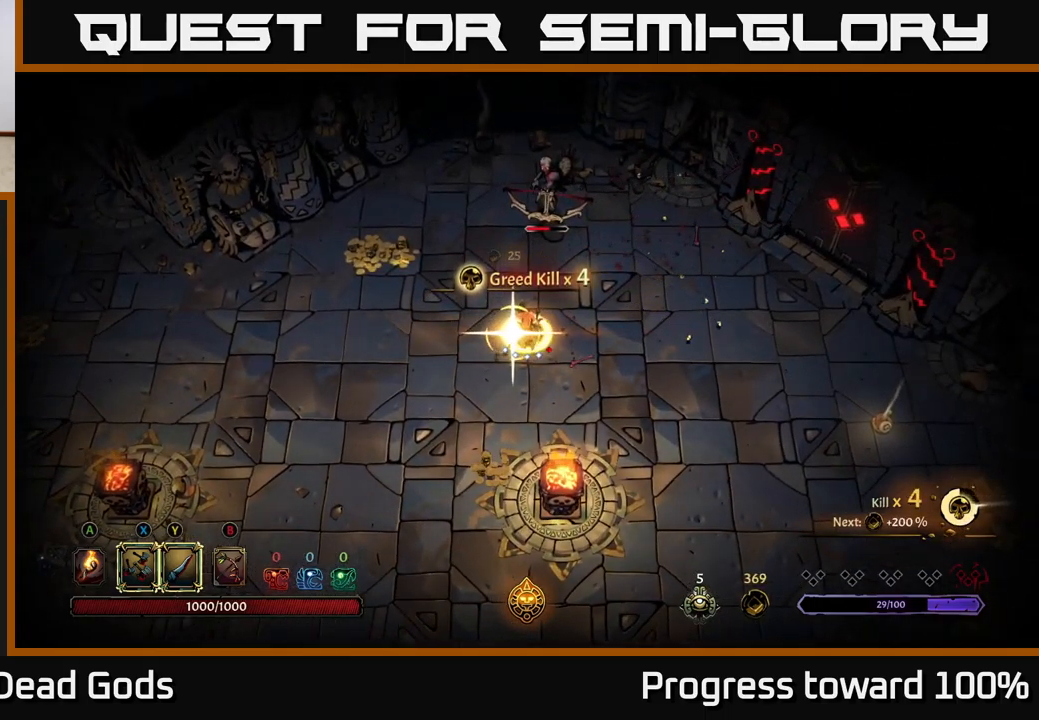
{"buttons": [], "left_stick": "up", "right_stick": "center", "events": [[134, "Y", "up"], [167, "left_stick", "up"]]}
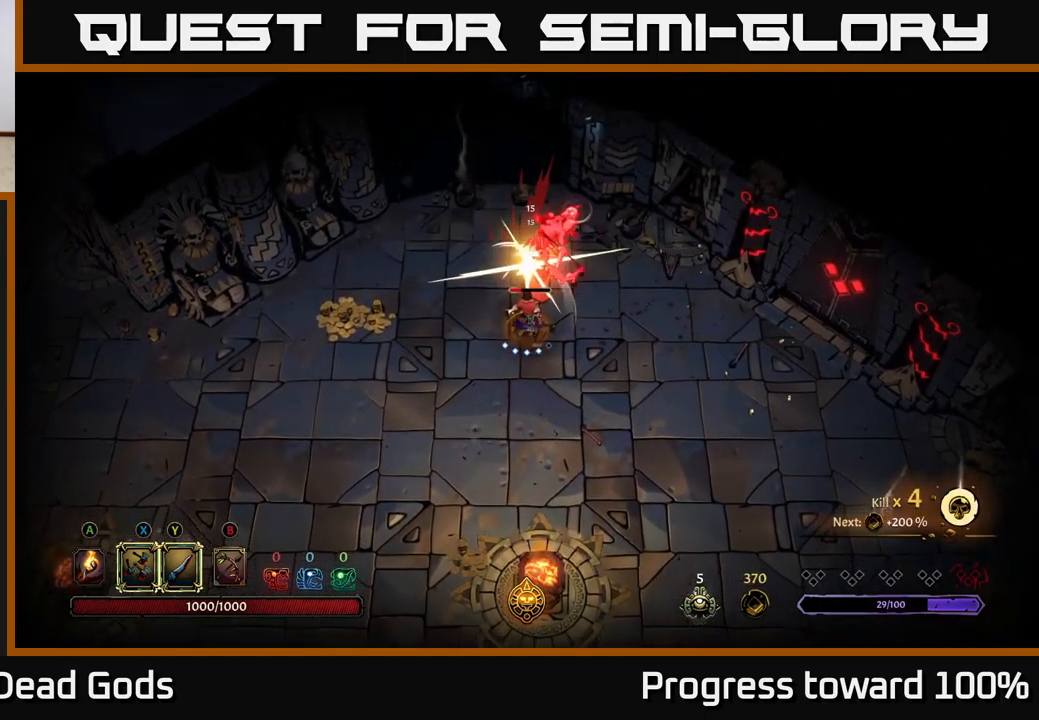
{"buttons": [], "left_stick": "up", "right_stick": "center", "events": [[184, "left_stick", "center"], [367, "left_stick", "up"]]}
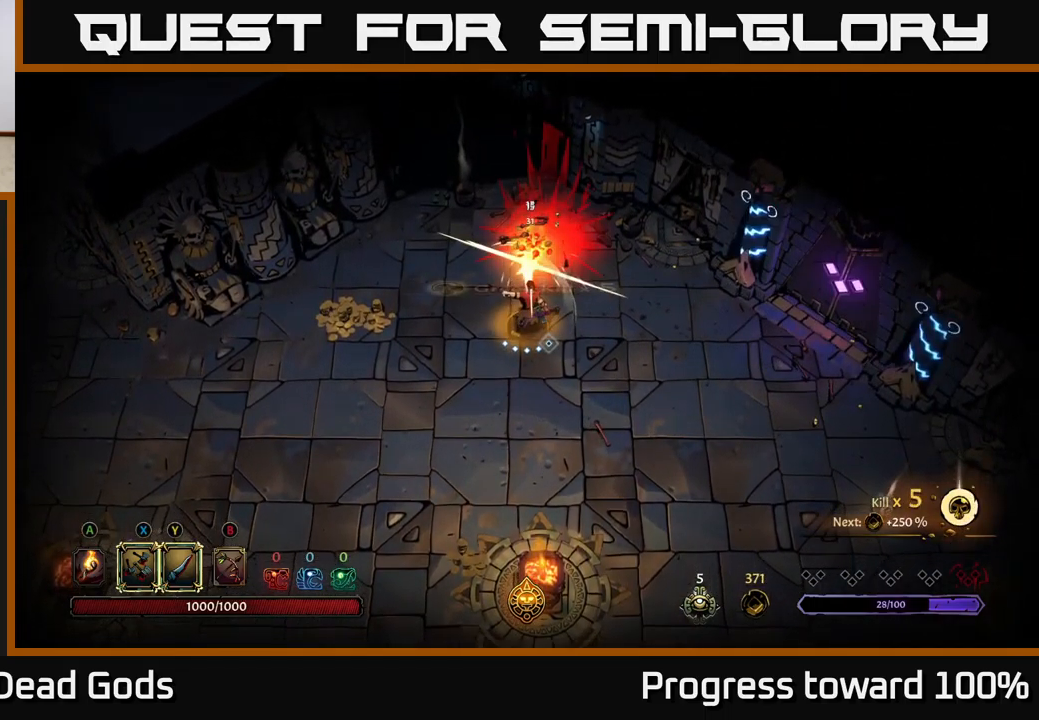
{"buttons": [], "left_stick": "center", "right_stick": "center", "events": [[267, "left_stick", "center"]]}
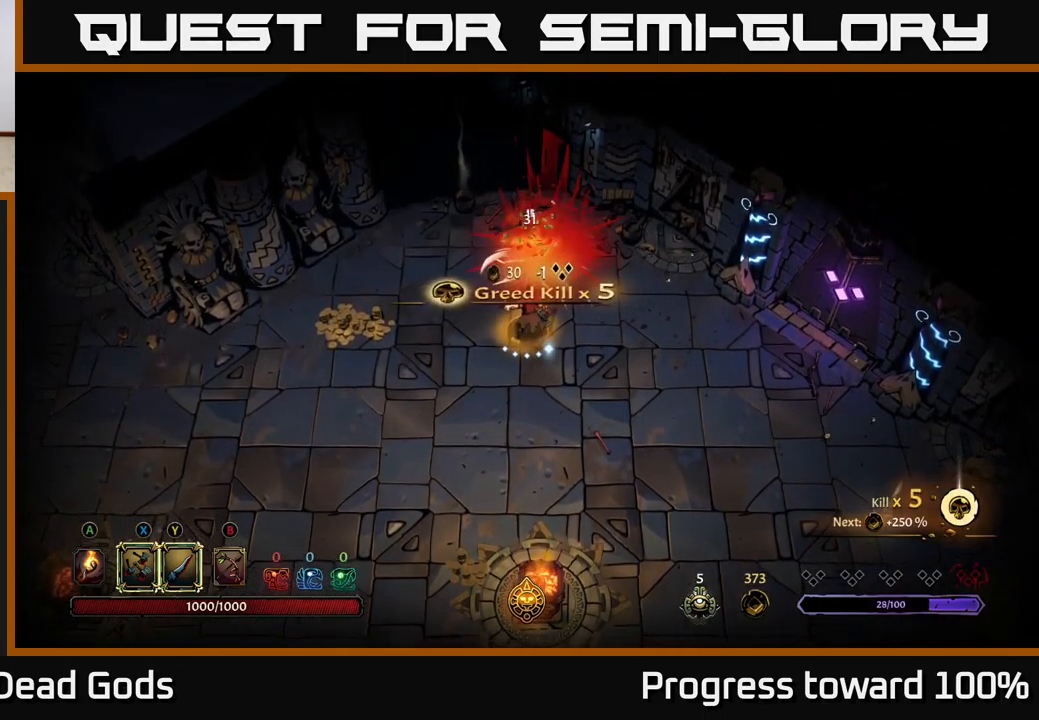
{"buttons": [], "left_stick": "up-left", "right_stick": "center", "events": [[34, "left_stick", "left"], [134, "left_stick", "up-left"], [234, "left_stick", "up"], [417, "left_stick", "up-left"]]}
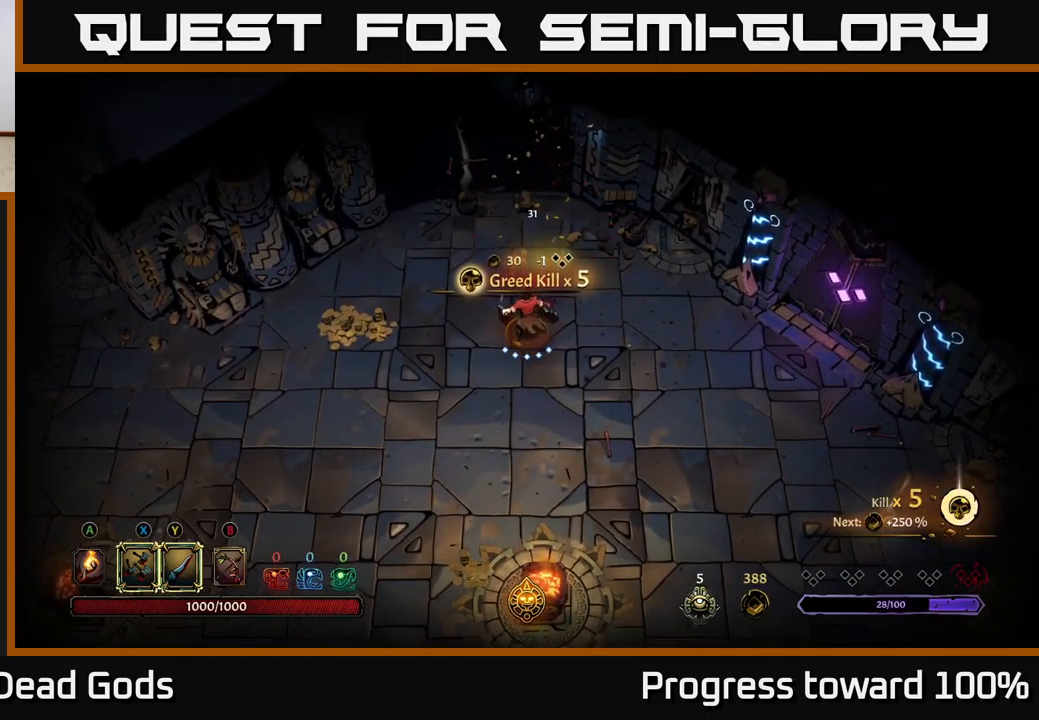
{"buttons": [], "left_stick": "left", "right_stick": "center", "events": [[34, "left_stick", "left"], [350, "A", "down"], [400, "A", "up"]]}
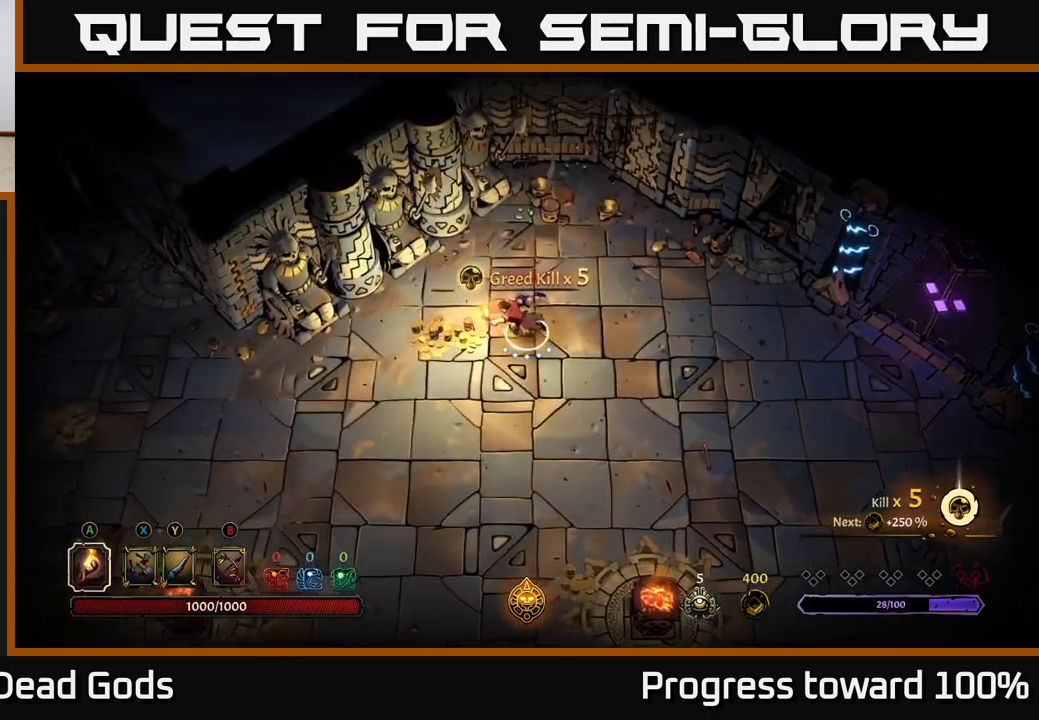
{"buttons": [], "left_stick": "down-left", "right_stick": "center", "events": [[450, "left_stick", "down-left"]]}
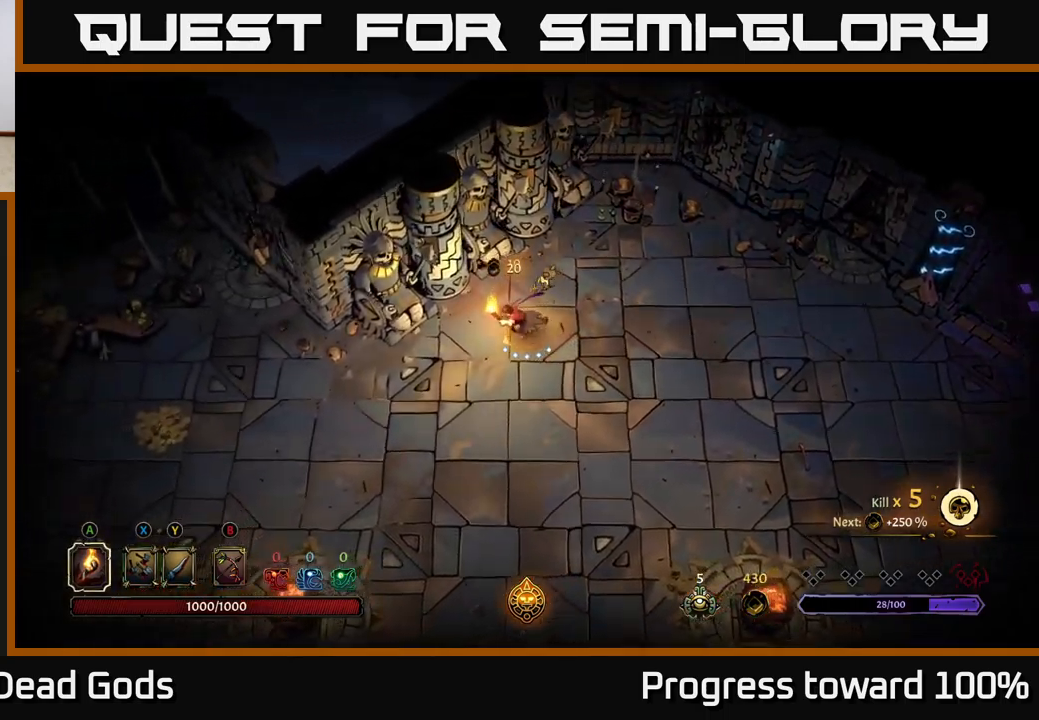
{"buttons": [], "left_stick": "left", "right_stick": "center", "events": [[484, "left_stick", "left"]]}
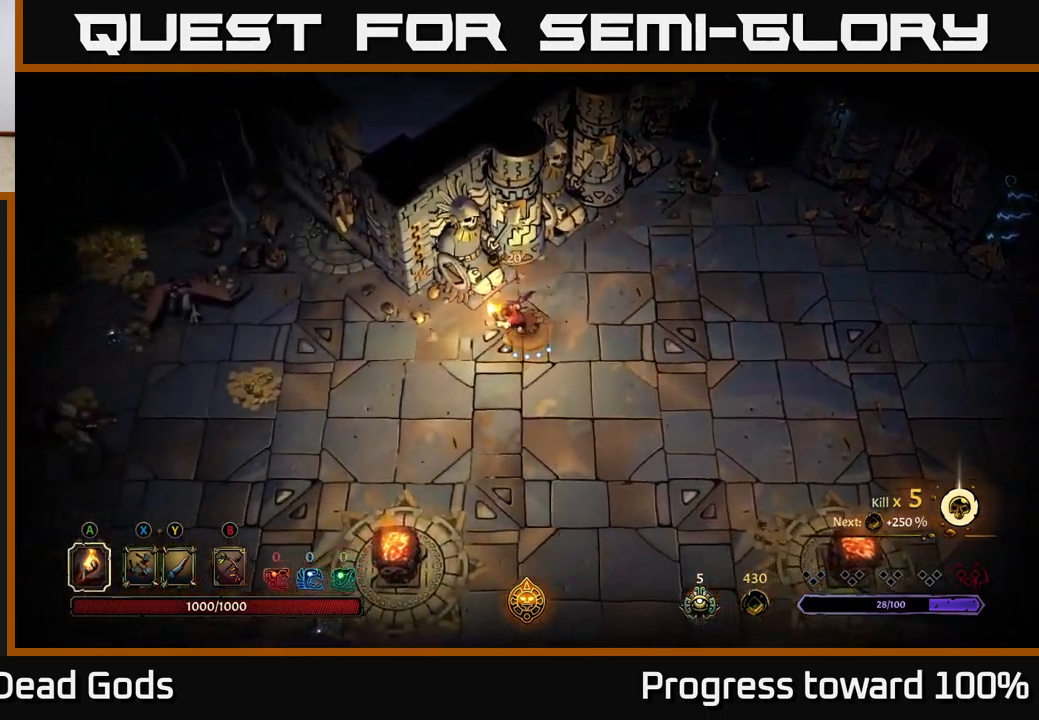
{"buttons": ["R2"], "left_stick": "left", "right_stick": "center", "events": [[484, "R2", "down"]]}
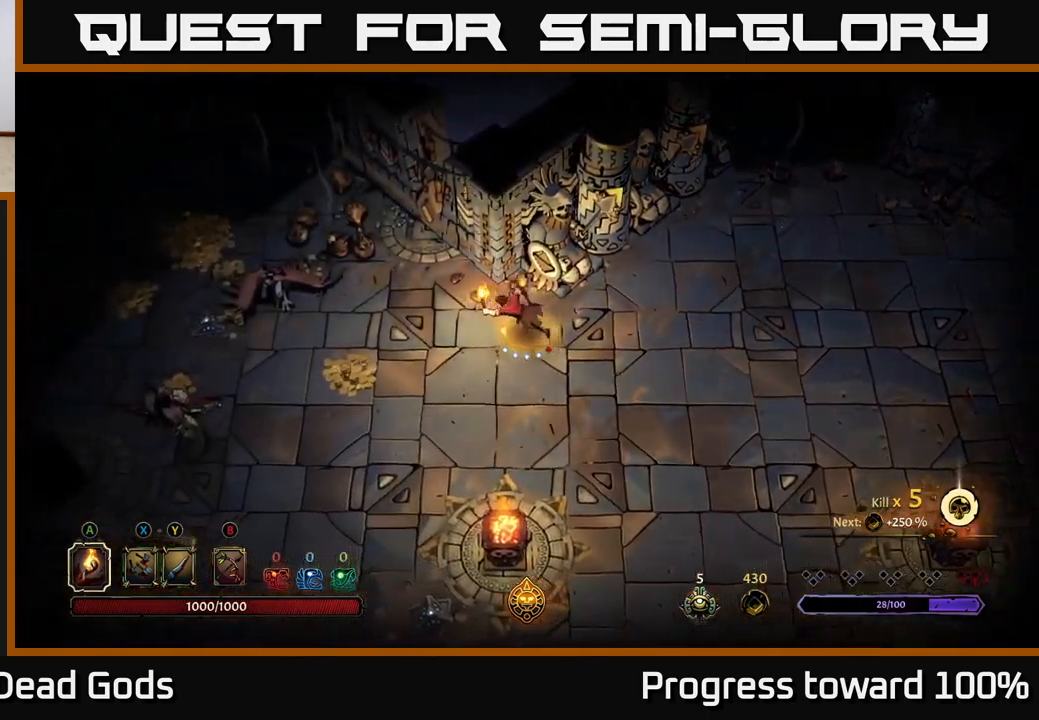
{"buttons": [], "left_stick": "left", "right_stick": "center", "events": [[150, "R2", "up"], [317, "X", "down"], [484, "X", "up"]]}
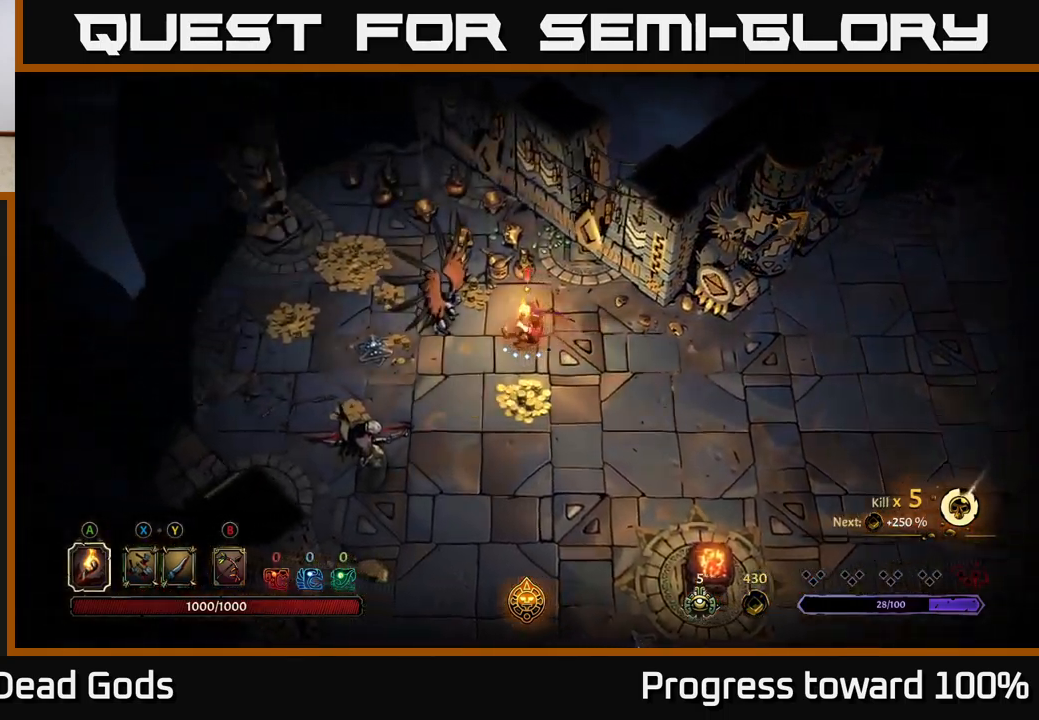
{"buttons": [], "left_stick": "left", "right_stick": "center", "events": [[350, "X", "down"], [500, "X", "up"]]}